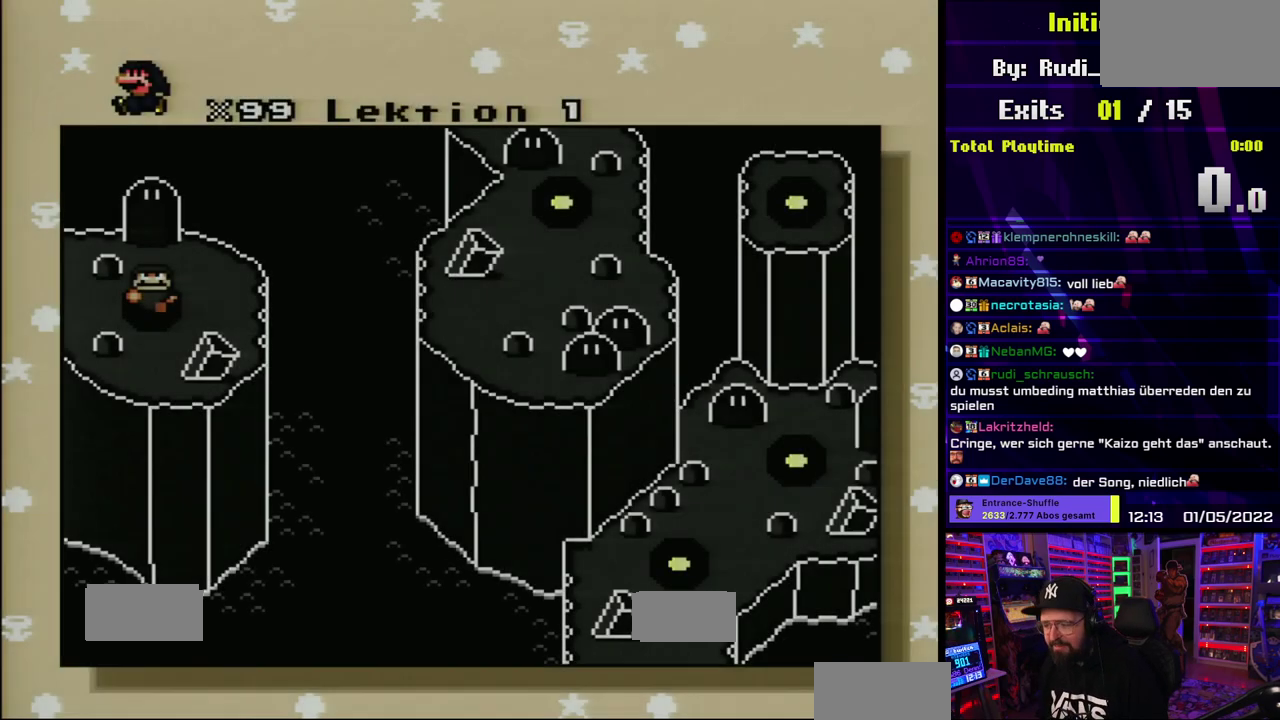
Gameplay with a controller (Nintendo layout); each line is a JSON object with the inputs held at the frame after it. "events" lists button and stick changes between this image and that frame as [ms after this image, input, new state], when the widget could be followed in between. Not read: A B DPAD_DOWN DPAD_RIGHT DPAD_UP L3 R1 R3 SELECT START X.
{"buttons": []}
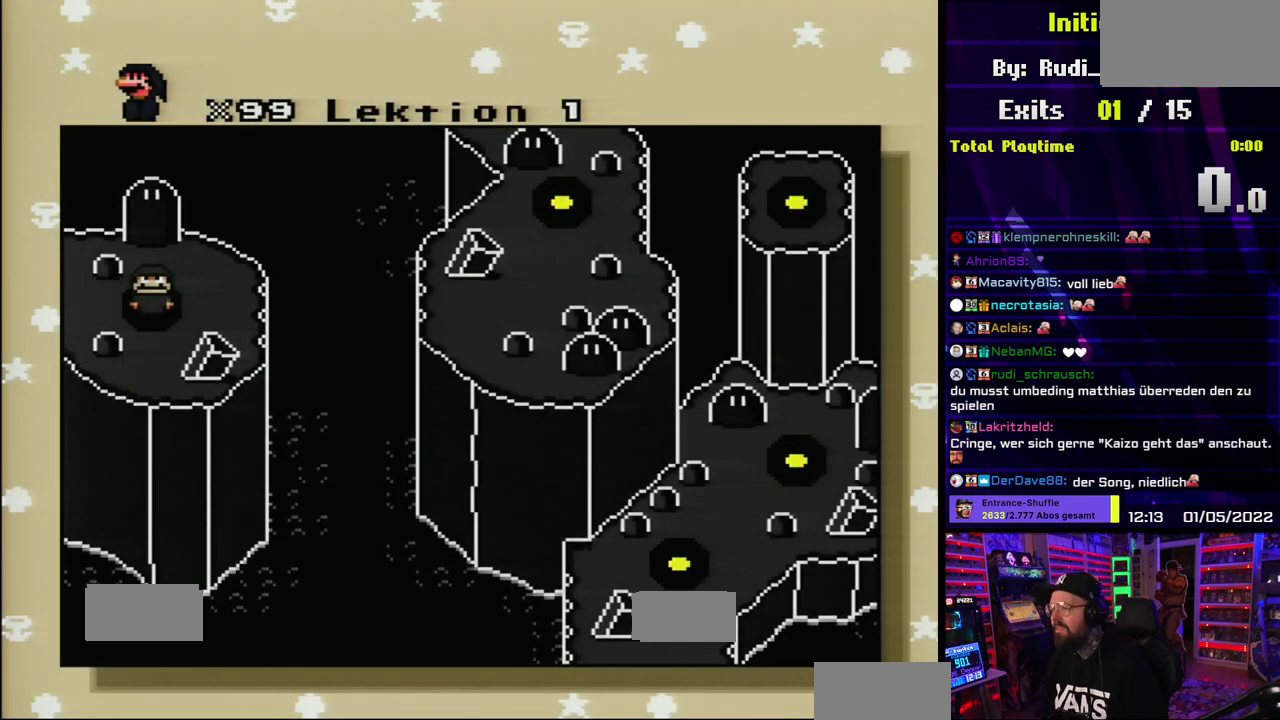
{"buttons": []}
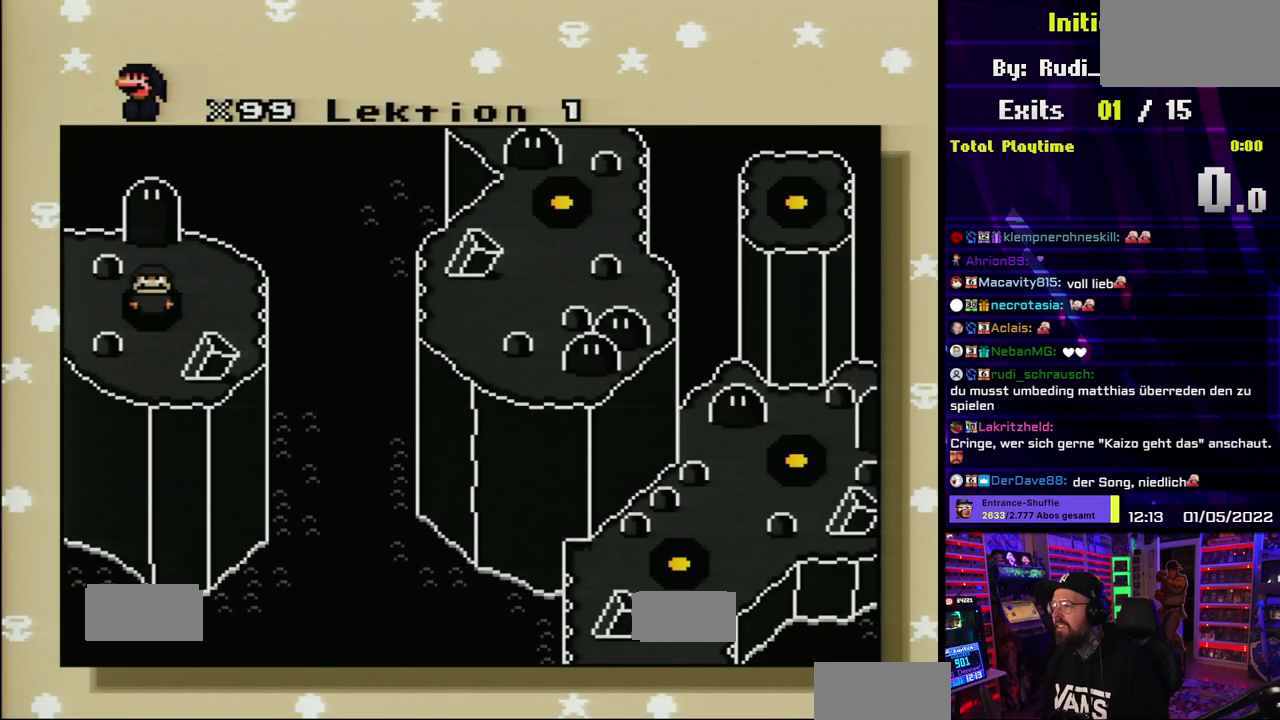
{"buttons": []}
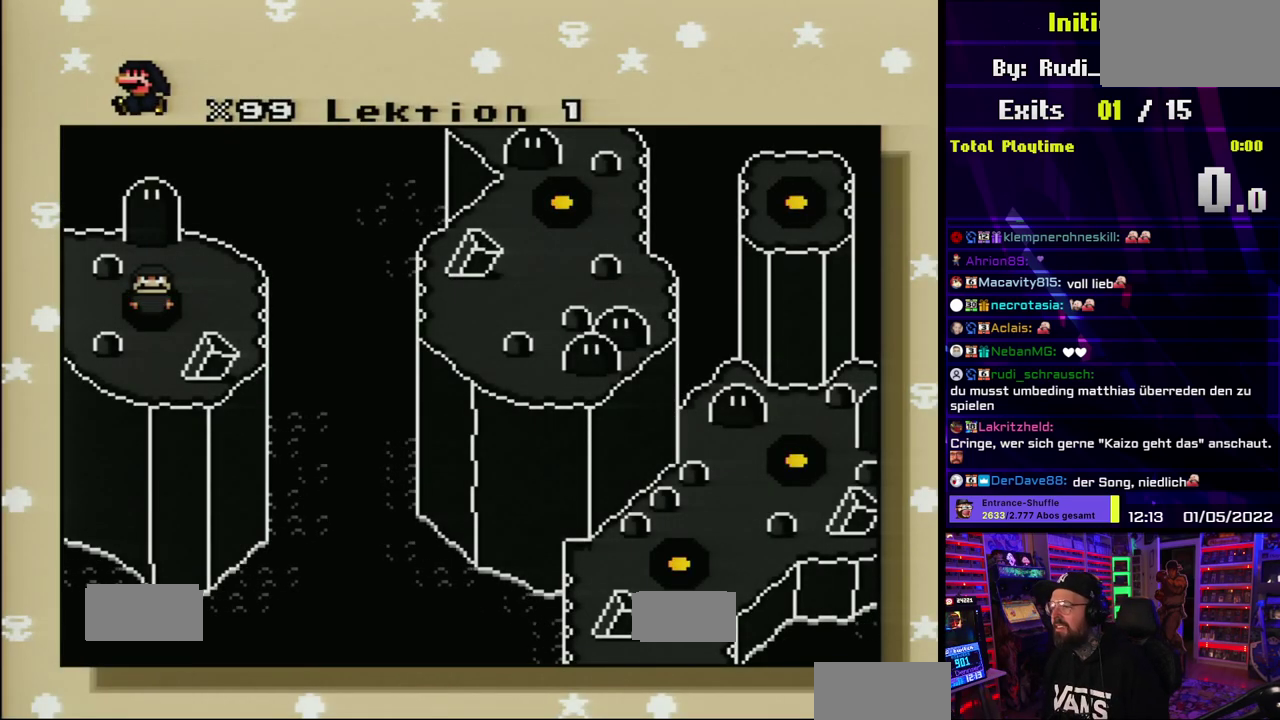
{"buttons": []}
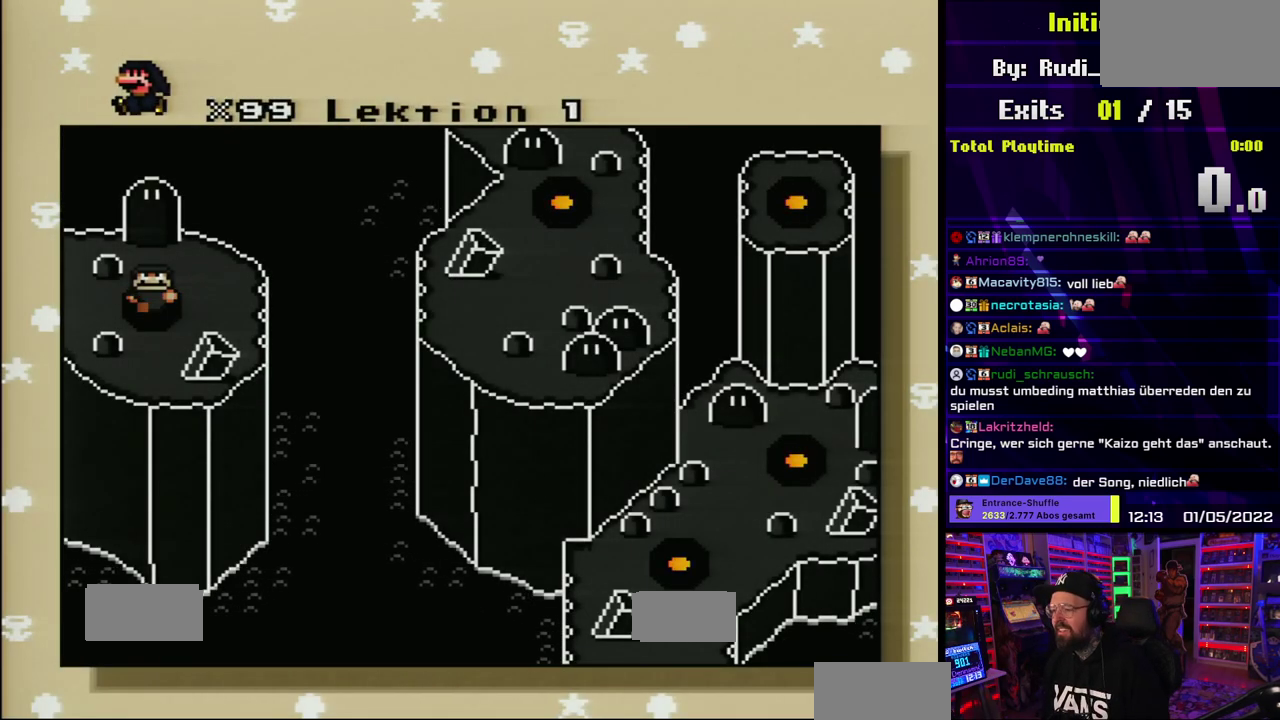
{"buttons": []}
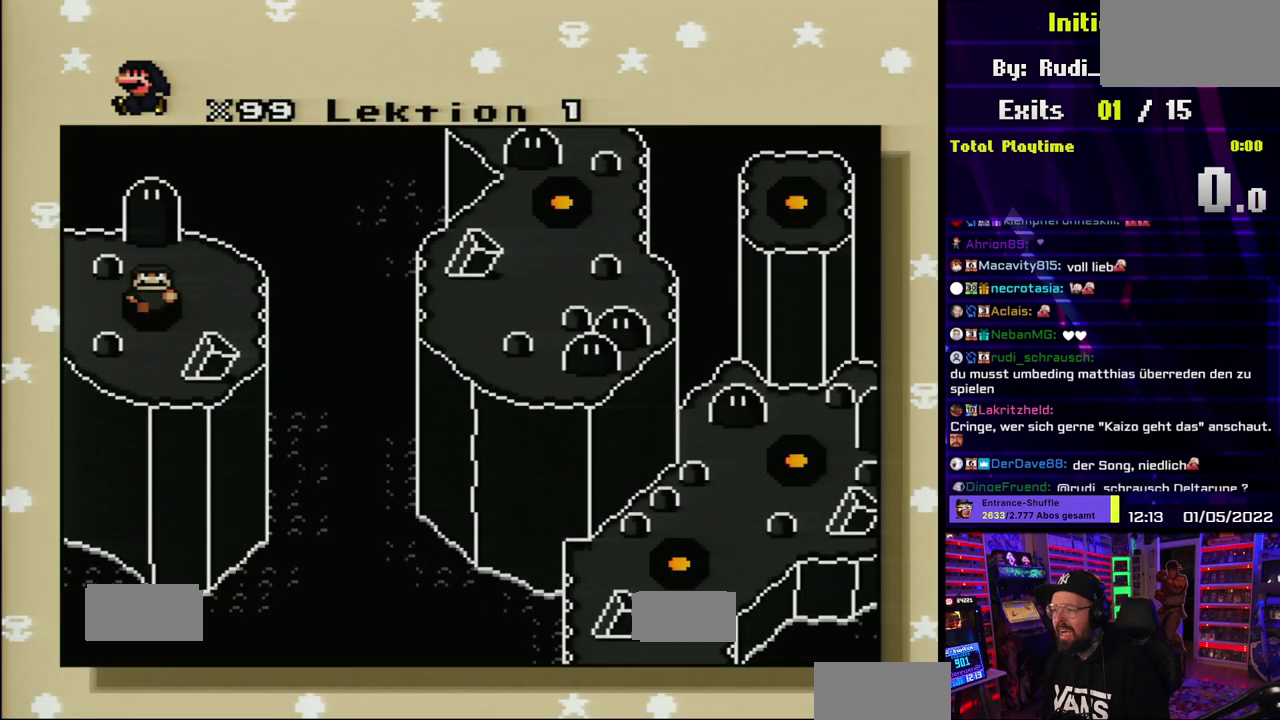
{"buttons": []}
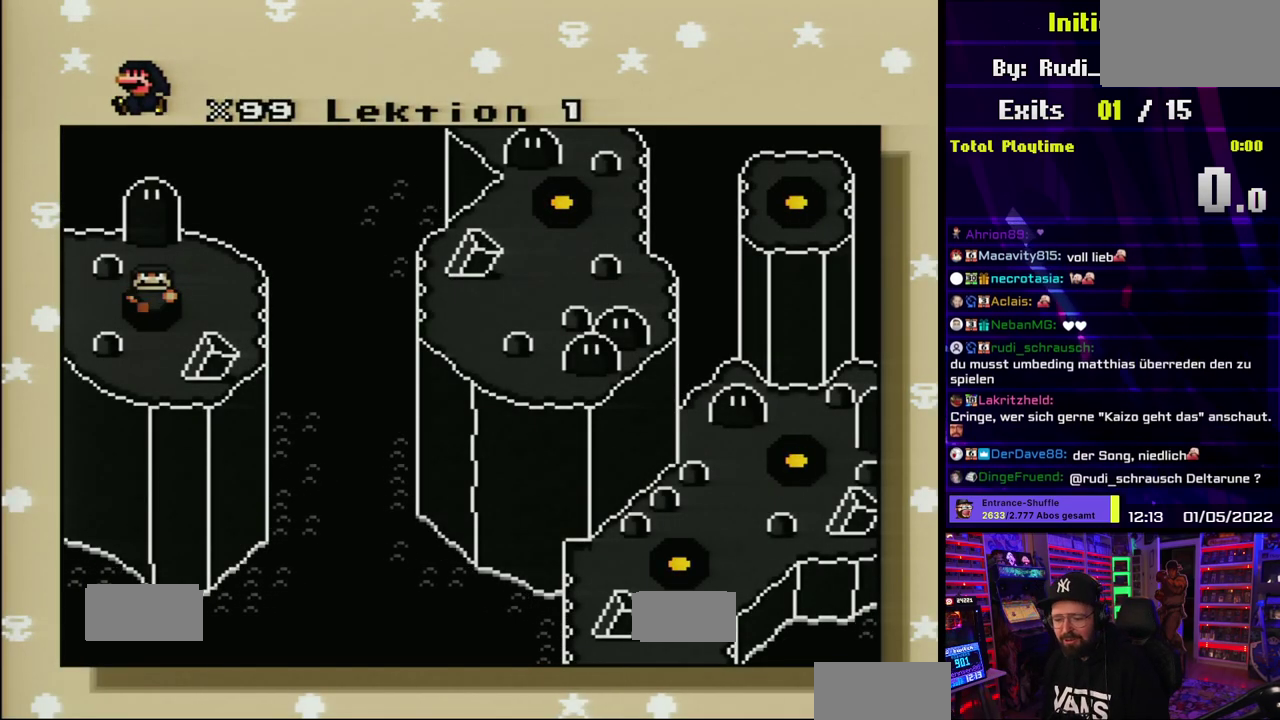
{"buttons": []}
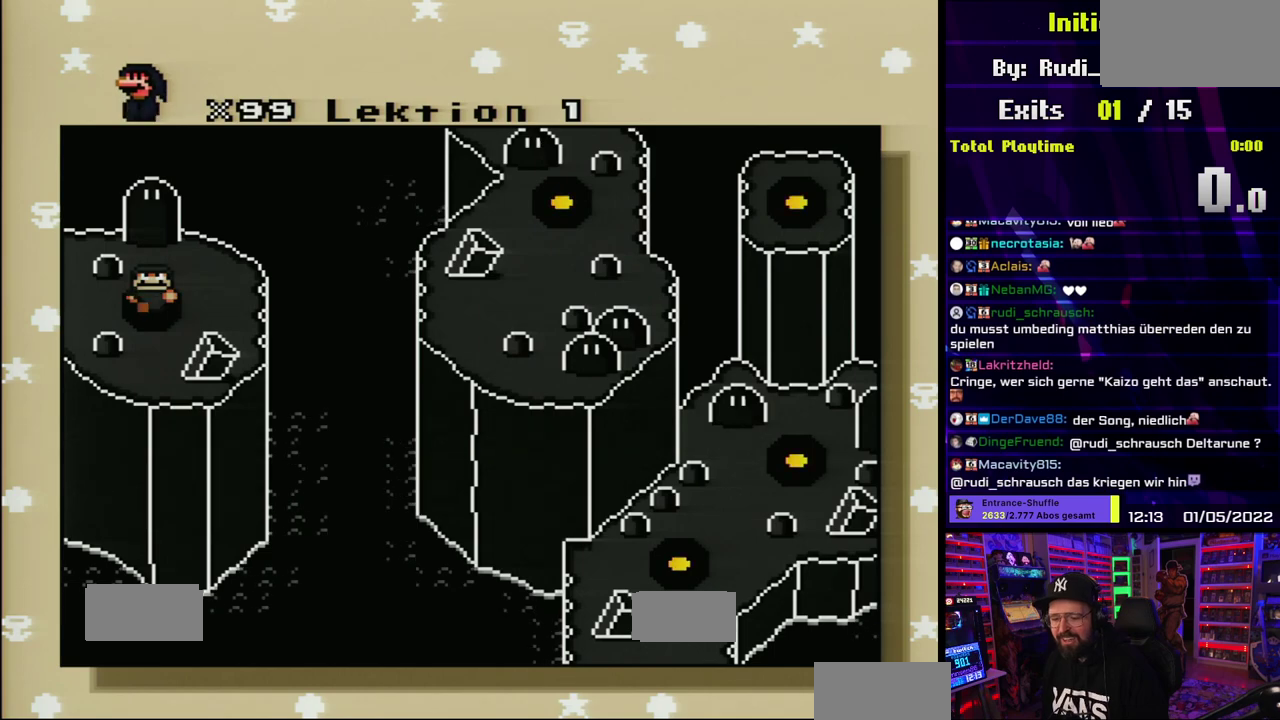
{"buttons": ["DPAD_LEFT"], "events": [[433, "DPAD_LEFT", "down"]]}
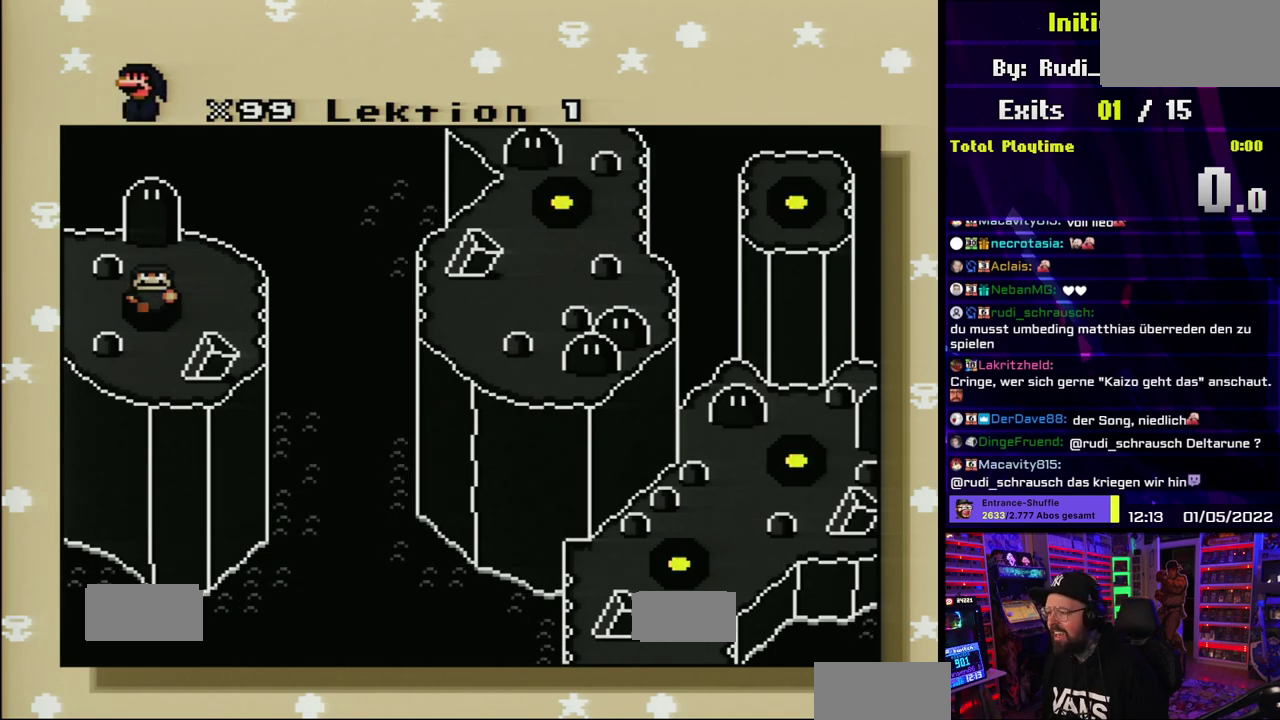
{"buttons": [], "events": [[67, "DPAD_LEFT", "up"], [133, "DPAD_LEFT", "down"], [250, "DPAD_LEFT", "up"]]}
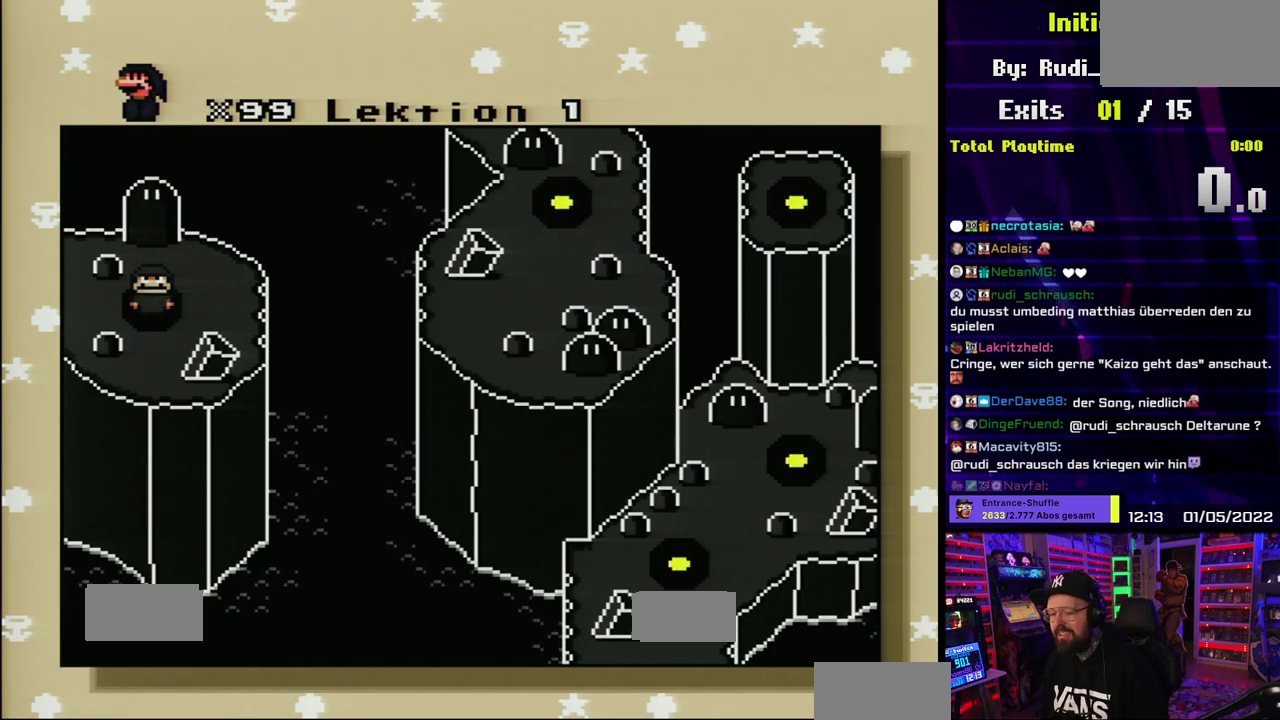
{"buttons": [], "events": [[17, "DPAD_LEFT", "down"], [233, "DPAD_LEFT", "up"], [400, "DPAD_LEFT", "down"], [467, "DPAD_LEFT", "up"]]}